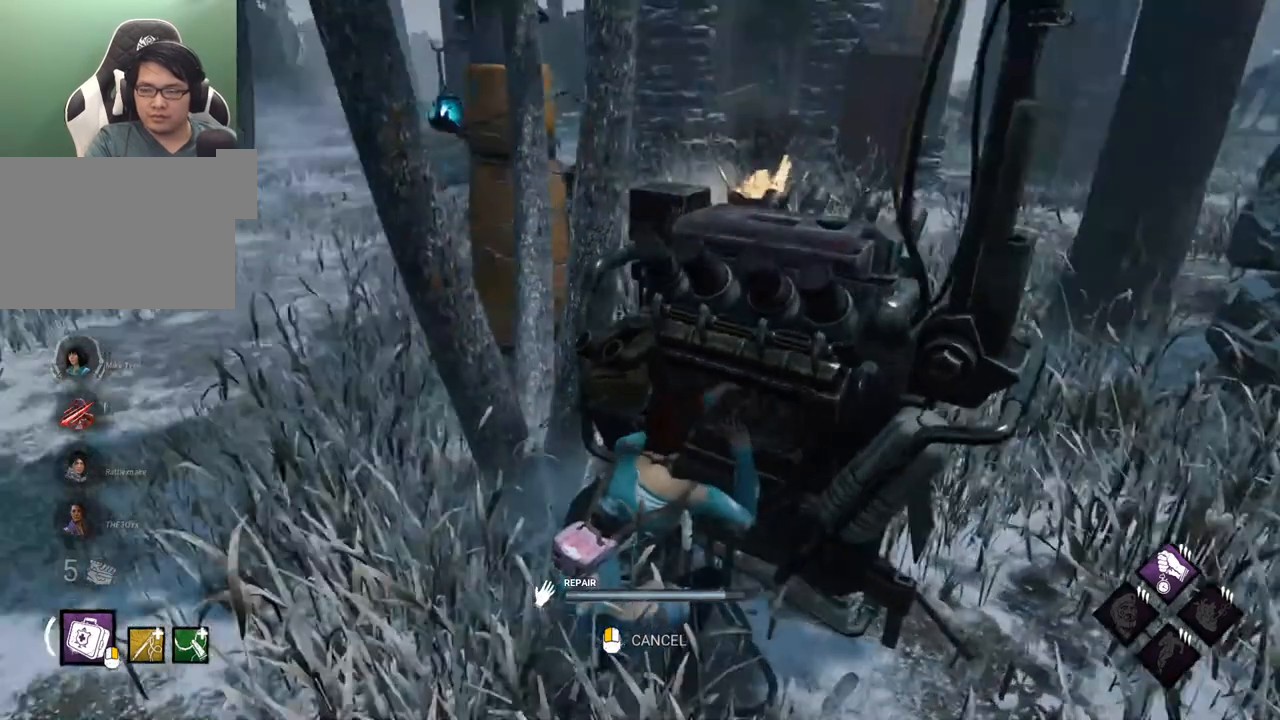
Gameplay with keyboard and mouse; each line is a JSON object with the keys and mouse buttons held at the frame after it. "events" lists presses ("down") and releases ("up") of "1", "2", "3", "4", "5", "a", "alt", "c", "caps_lock", "ctrl", "d", "e", "f", "g", "q", "r", "s", "shift", "space", "t", "tab", "v", "w", "x", "z", "mouse_left", "mouse_wheel" and "mouse_right" between this image and that frame as [ms after this image, input, new state], when the widget could be followed in between. "mouse_left", "mouse_wheel", "mouse_right" = the "left", "wheel", "right" buttons of the "mouse" list. No other keys are recorded. "wheel" means that the mouse wheel is clicked or scrolled. "mouse_move" is the direction in which the mouse moves at that frame (one of eight, or "still"), when it could be read.
{"keys": [], "mouse": [], "mouse_move": "right", "events": []}
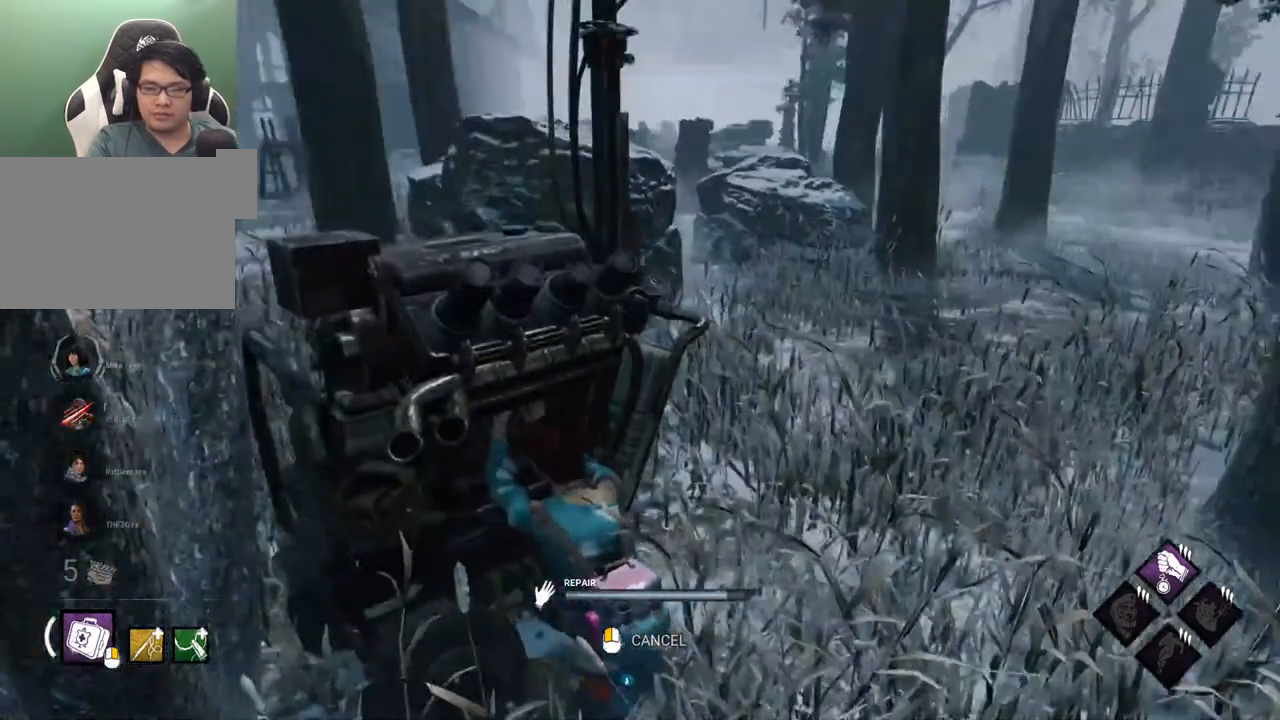
{"keys": [], "mouse": [], "mouse_move": "still", "events": []}
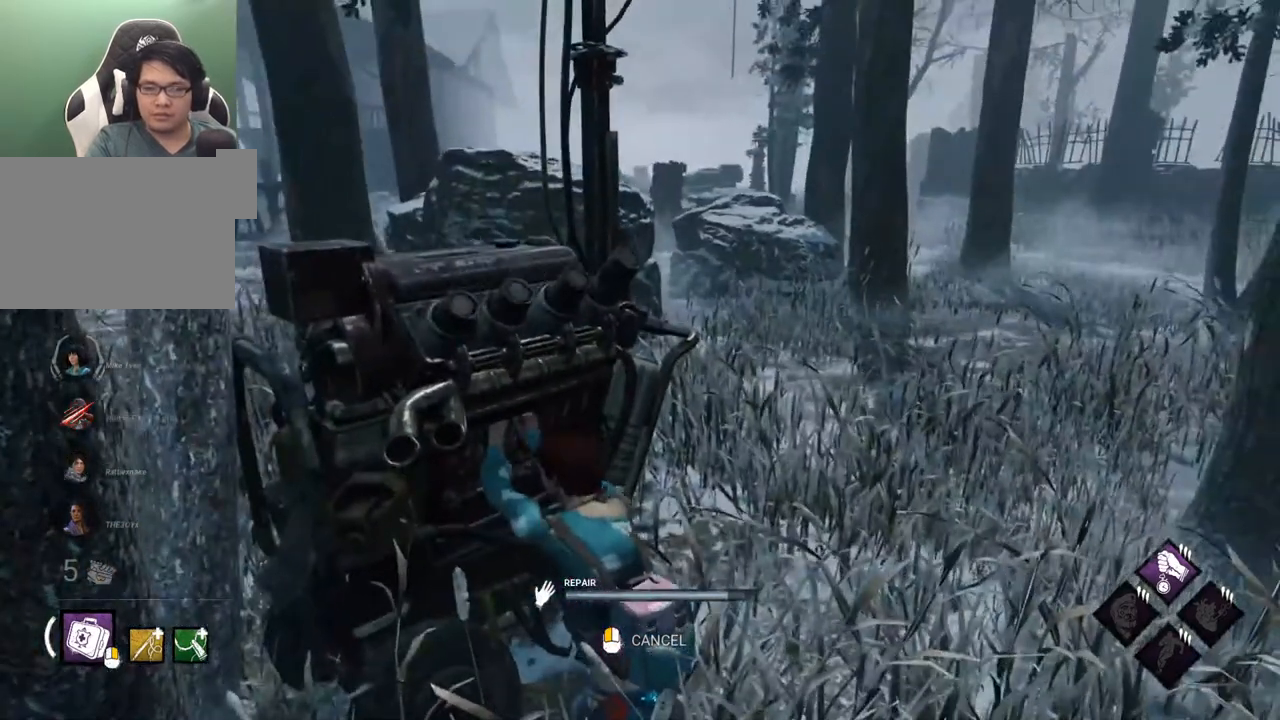
{"keys": [], "mouse": [], "mouse_move": "still", "events": []}
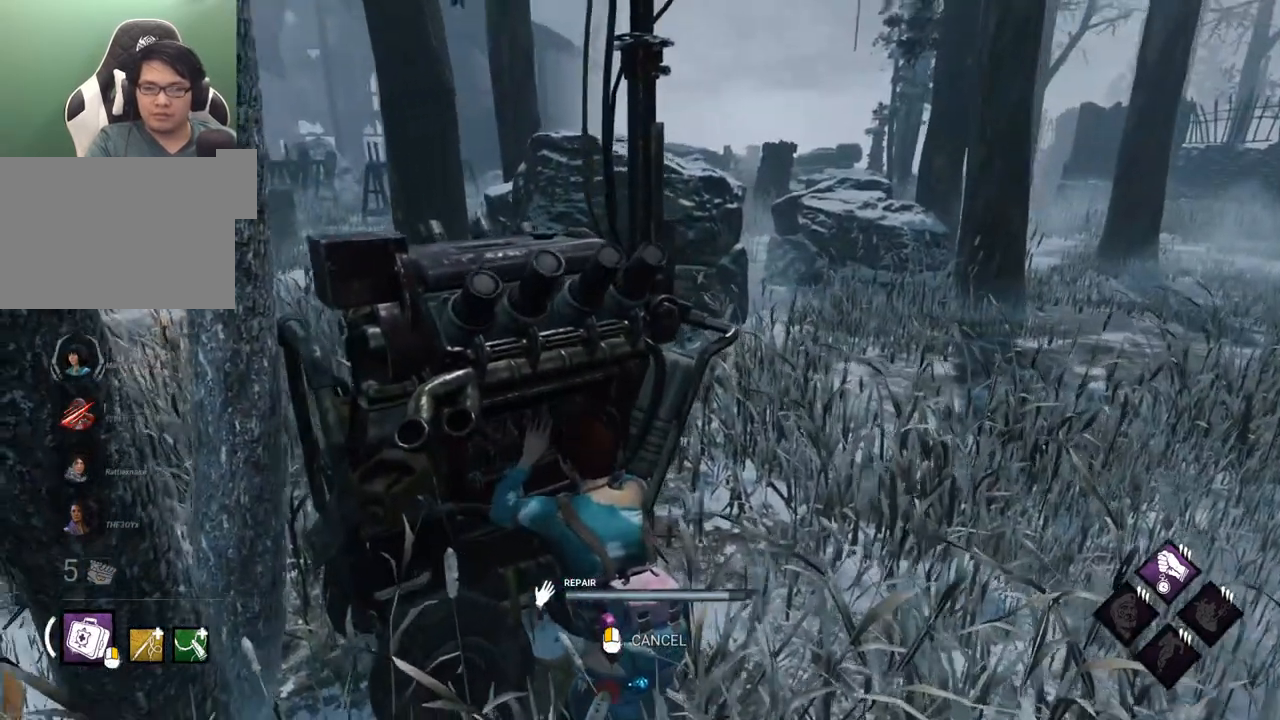
{"keys": [], "mouse": [], "mouse_move": "still", "events": []}
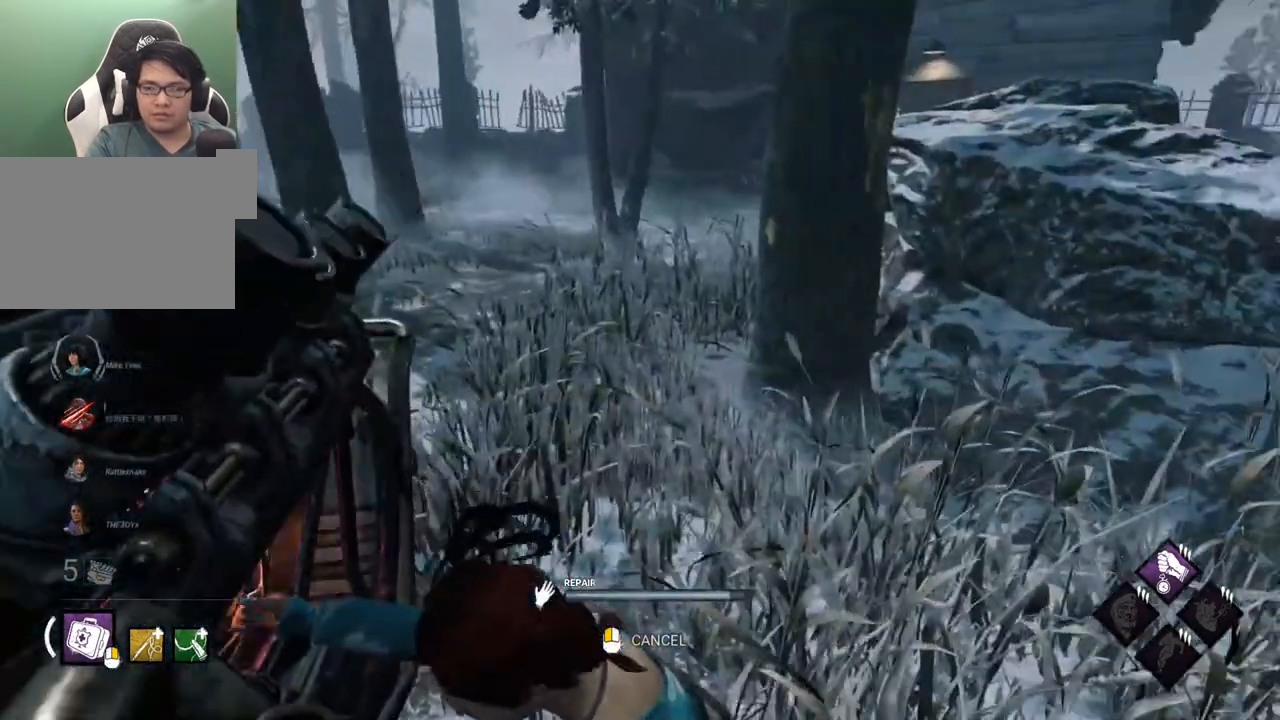
{"keys": [], "mouse": [], "mouse_move": "left", "events": []}
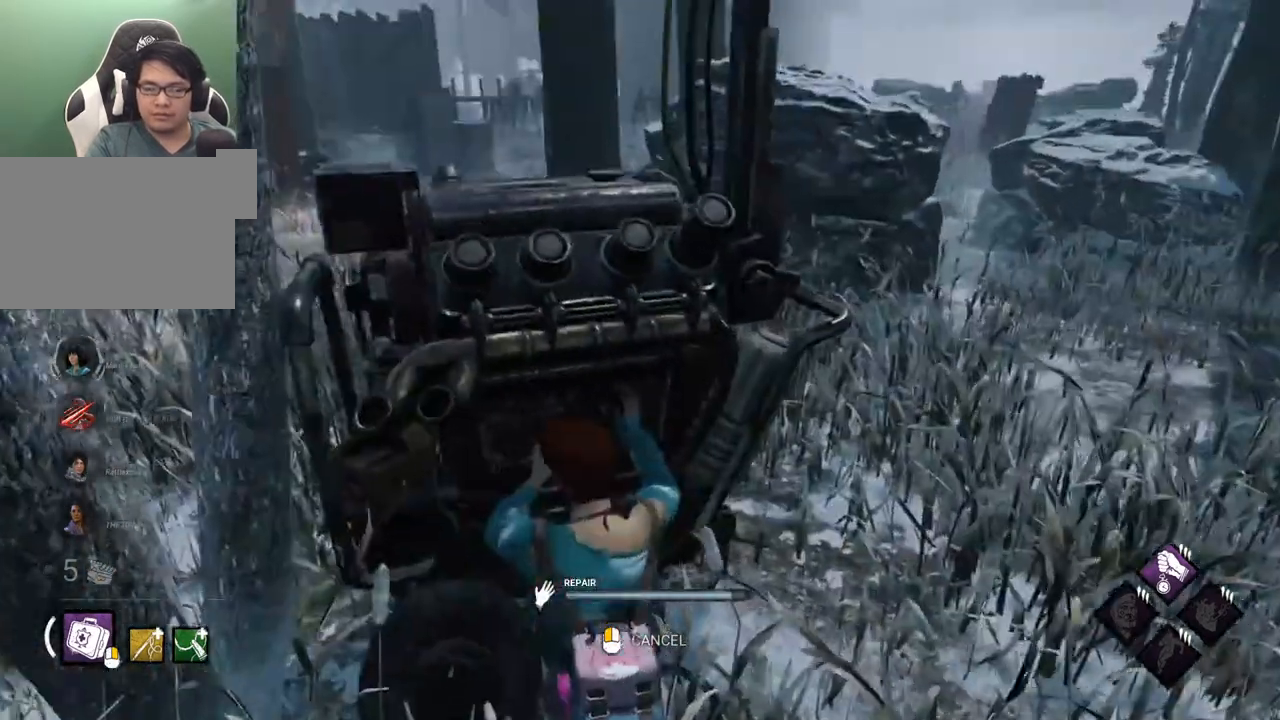
{"keys": [], "mouse": [], "mouse_move": "left", "events": []}
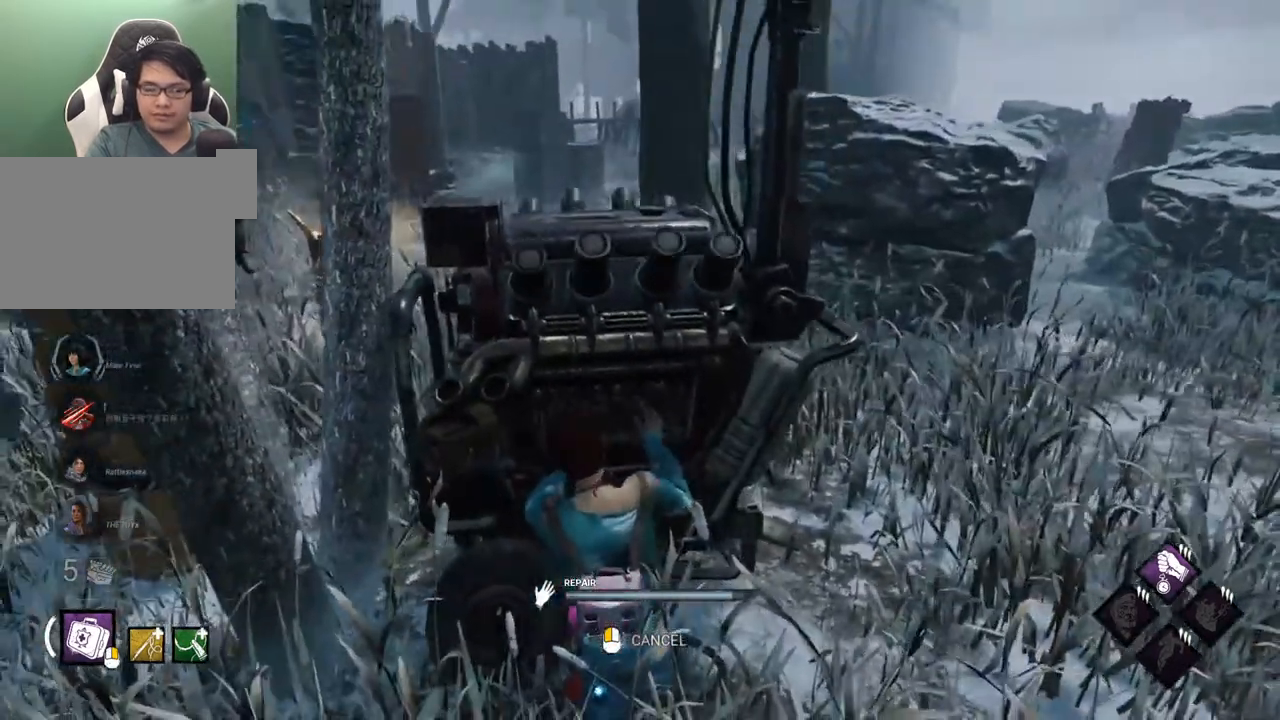
{"keys": [], "mouse": [], "mouse_move": "still", "events": []}
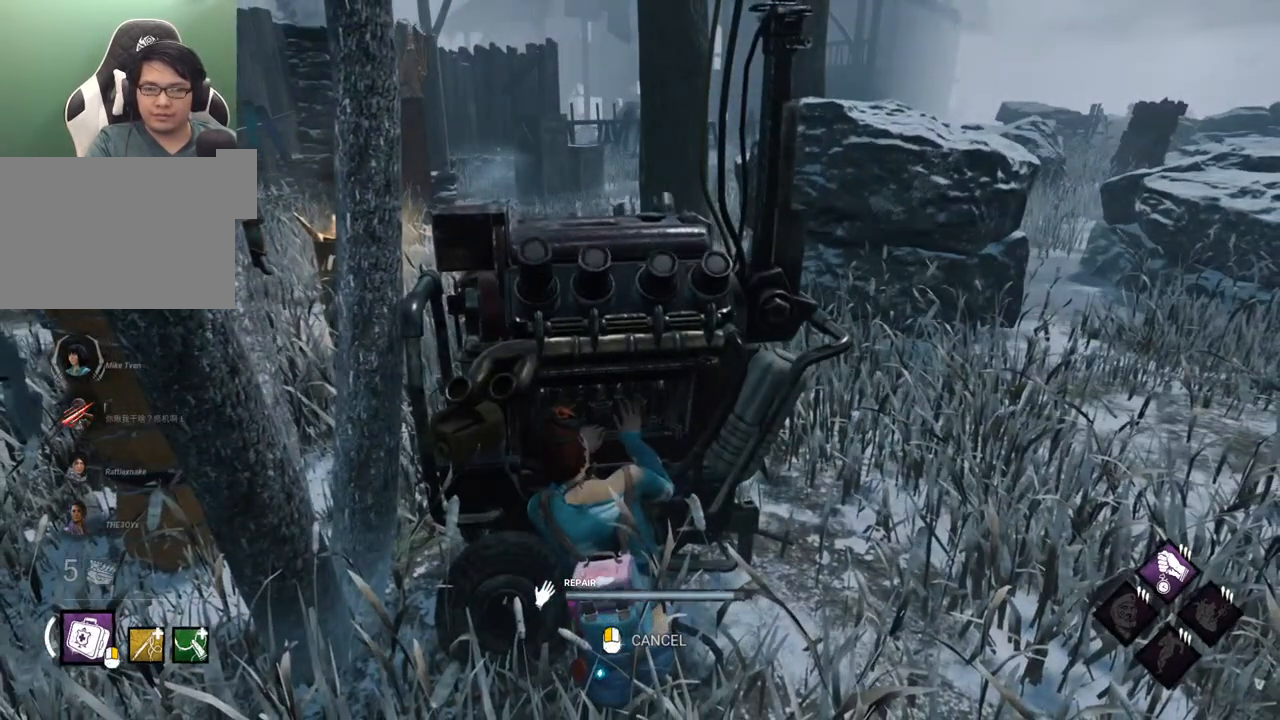
{"keys": [], "mouse": [], "mouse_move": "still", "events": []}
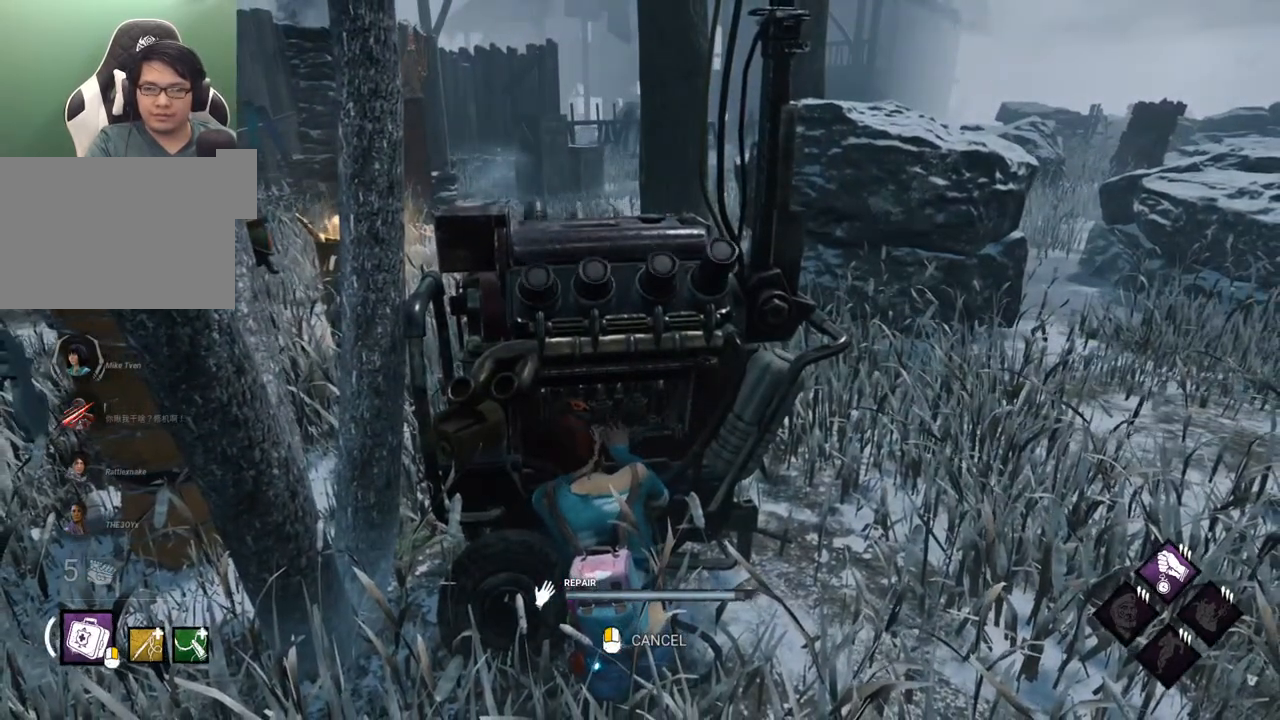
{"keys": [], "mouse": [], "mouse_move": "still", "events": []}
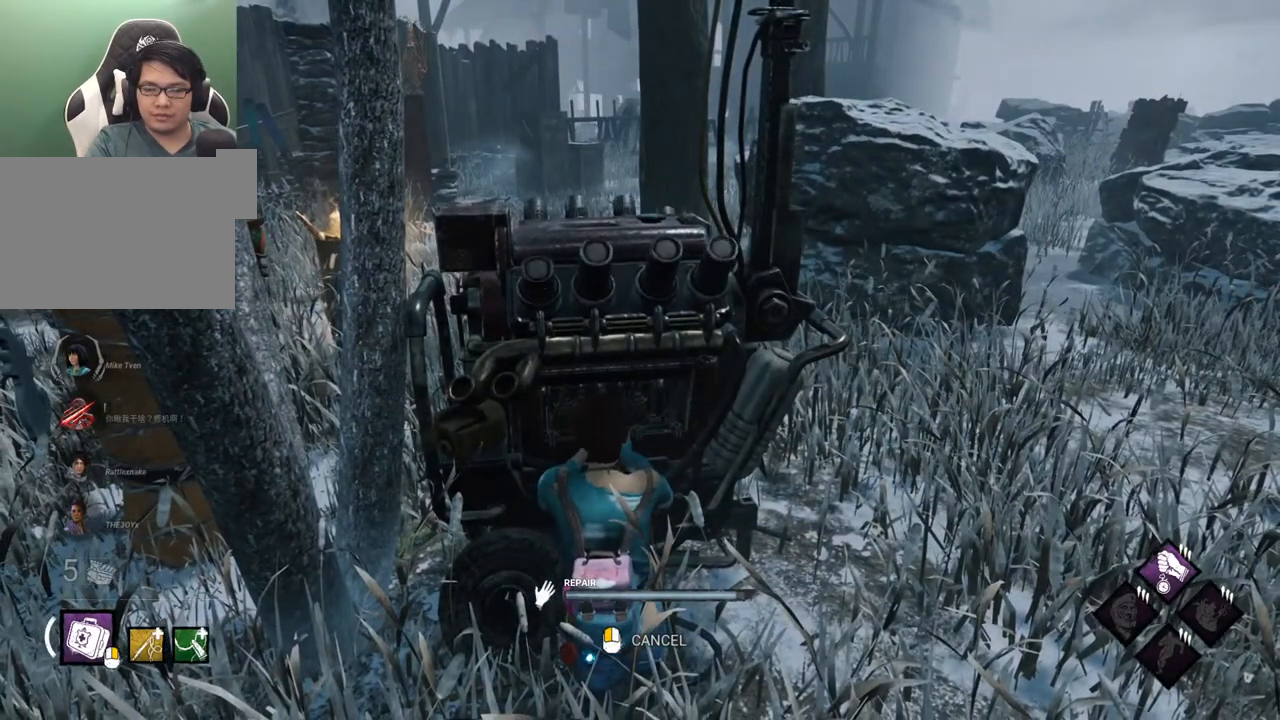
{"keys": [], "mouse": [], "mouse_move": "still", "events": []}
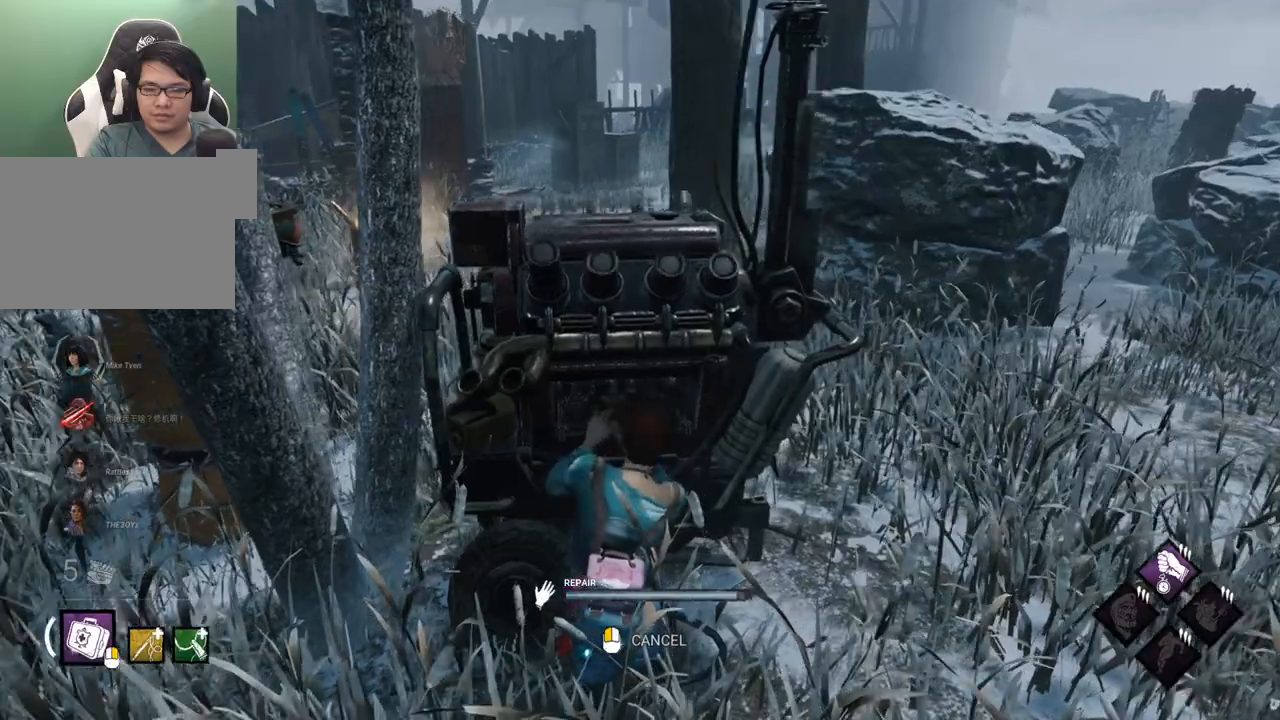
{"keys": [], "mouse": [], "mouse_move": "right", "events": []}
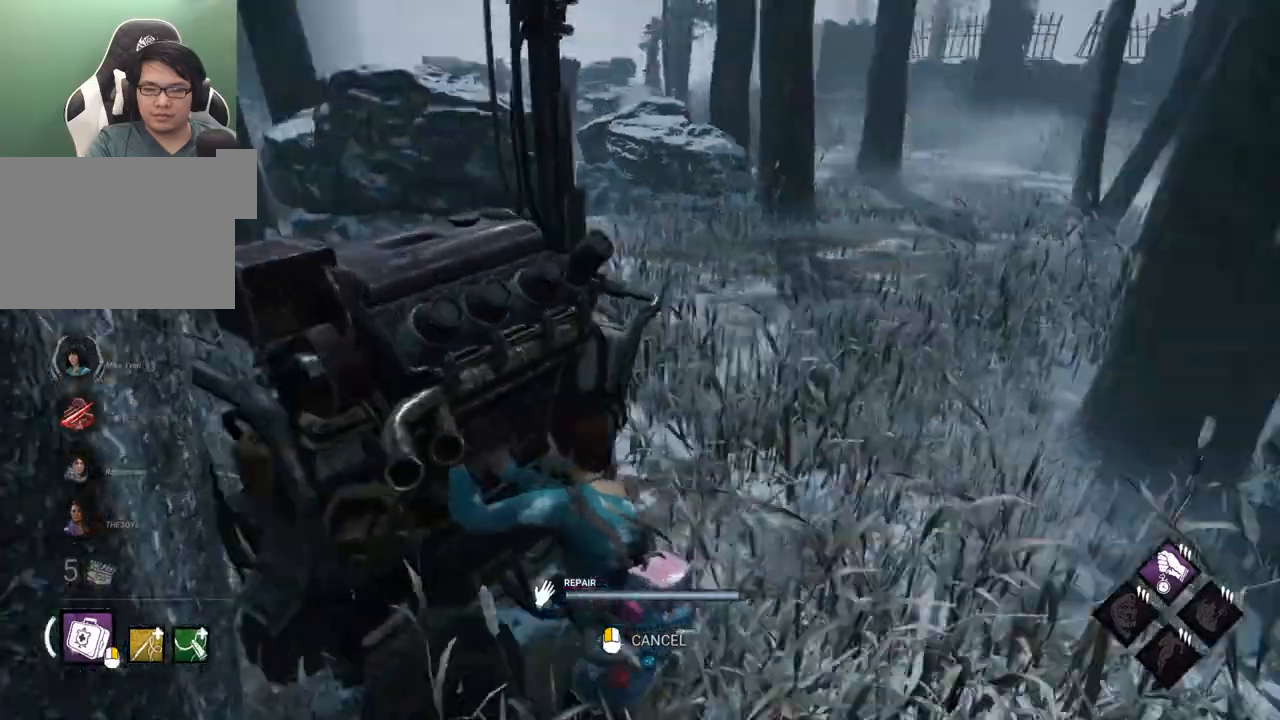
{"keys": [], "mouse": [], "mouse_move": "up-left", "events": []}
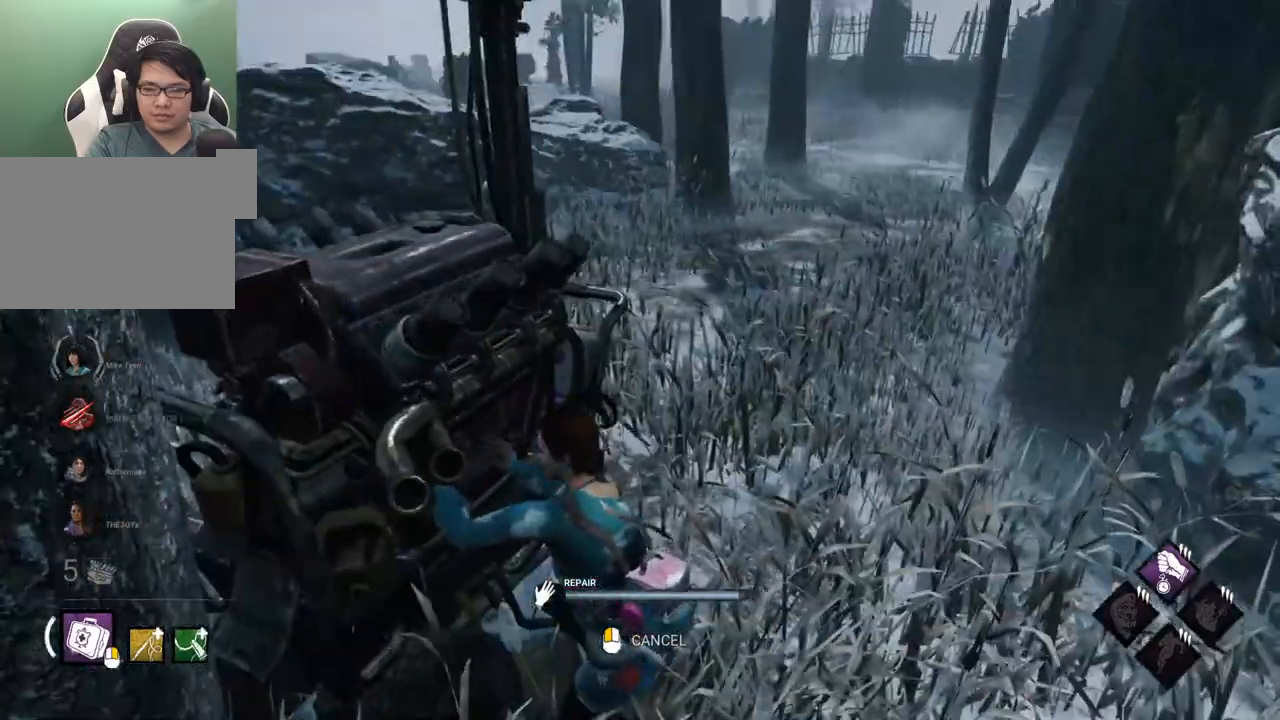
{"keys": [], "mouse": [], "mouse_move": "down", "events": []}
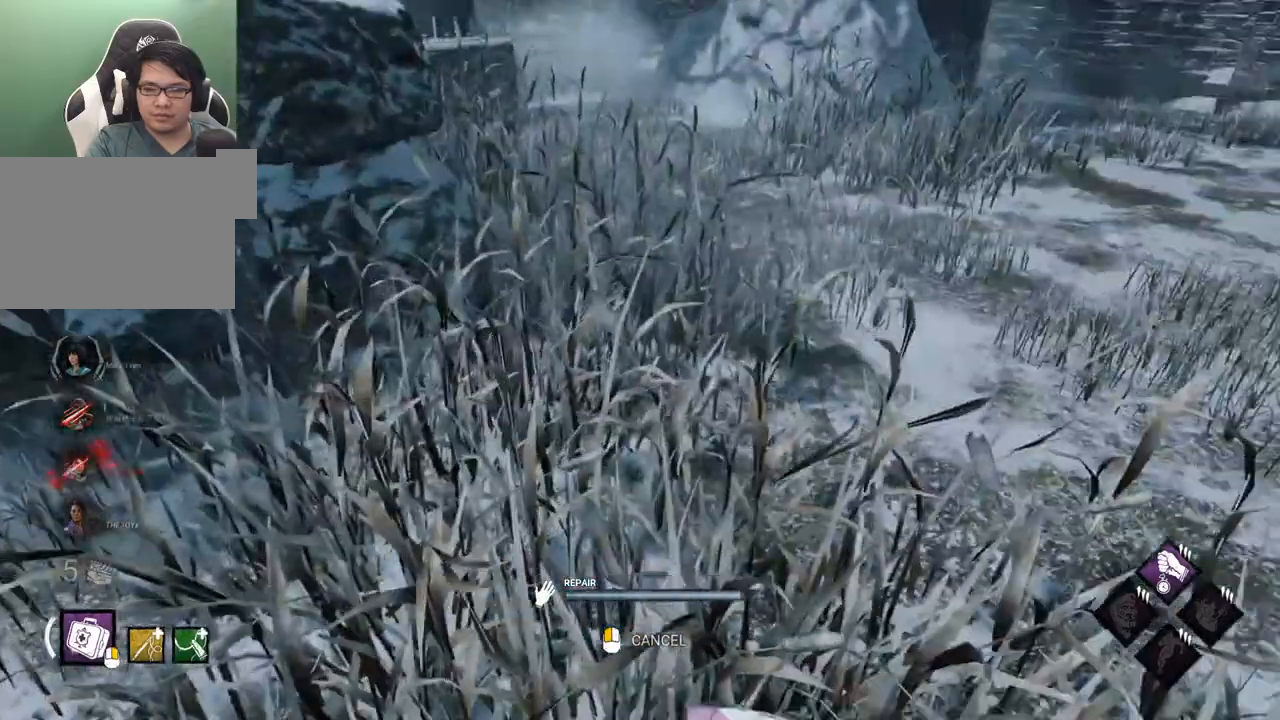
{"keys": [], "mouse": [], "mouse_move": "left", "events": []}
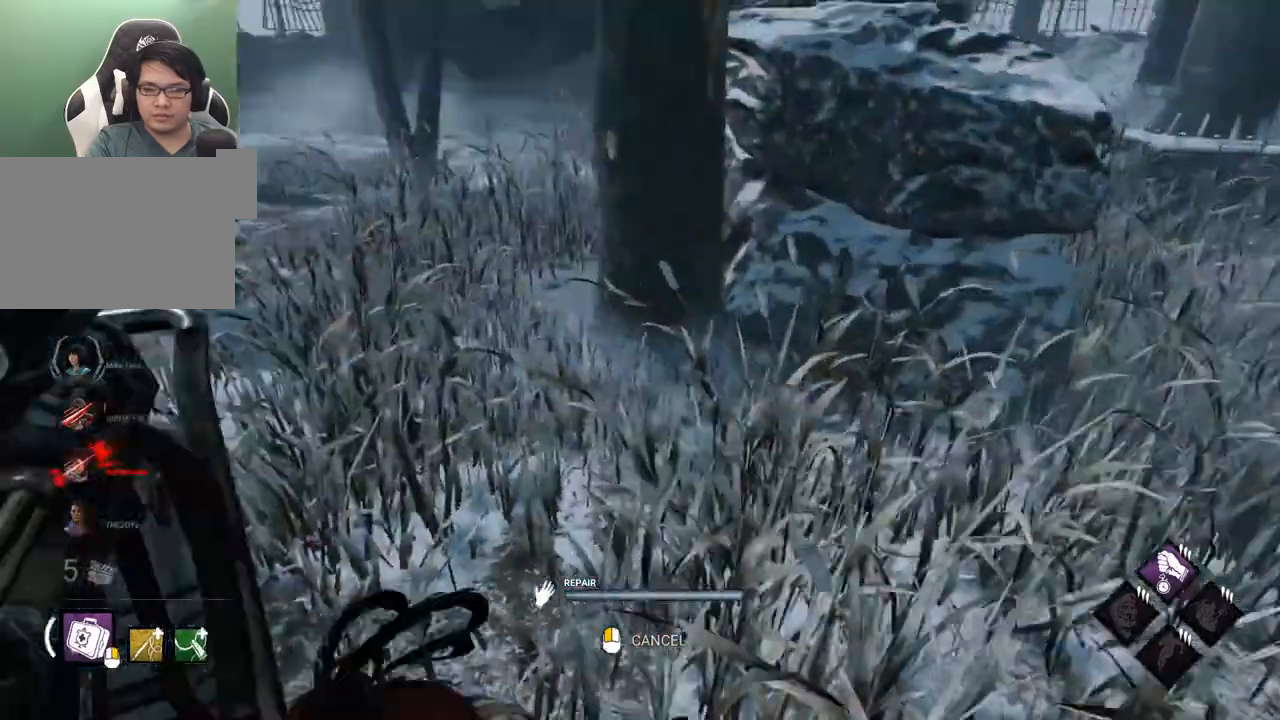
{"keys": [], "mouse": [], "mouse_move": "left", "events": []}
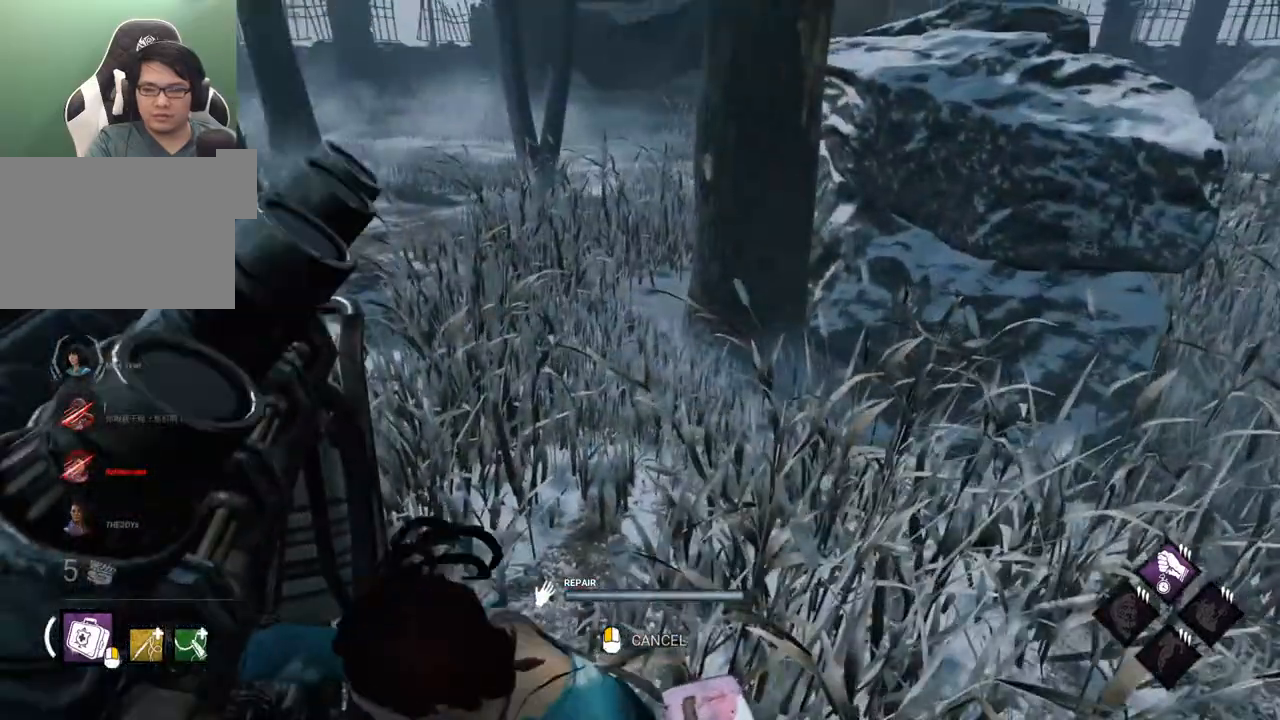
{"keys": ["w"], "mouse": [], "mouse_move": "still", "events": [[500, "w", "down"]]}
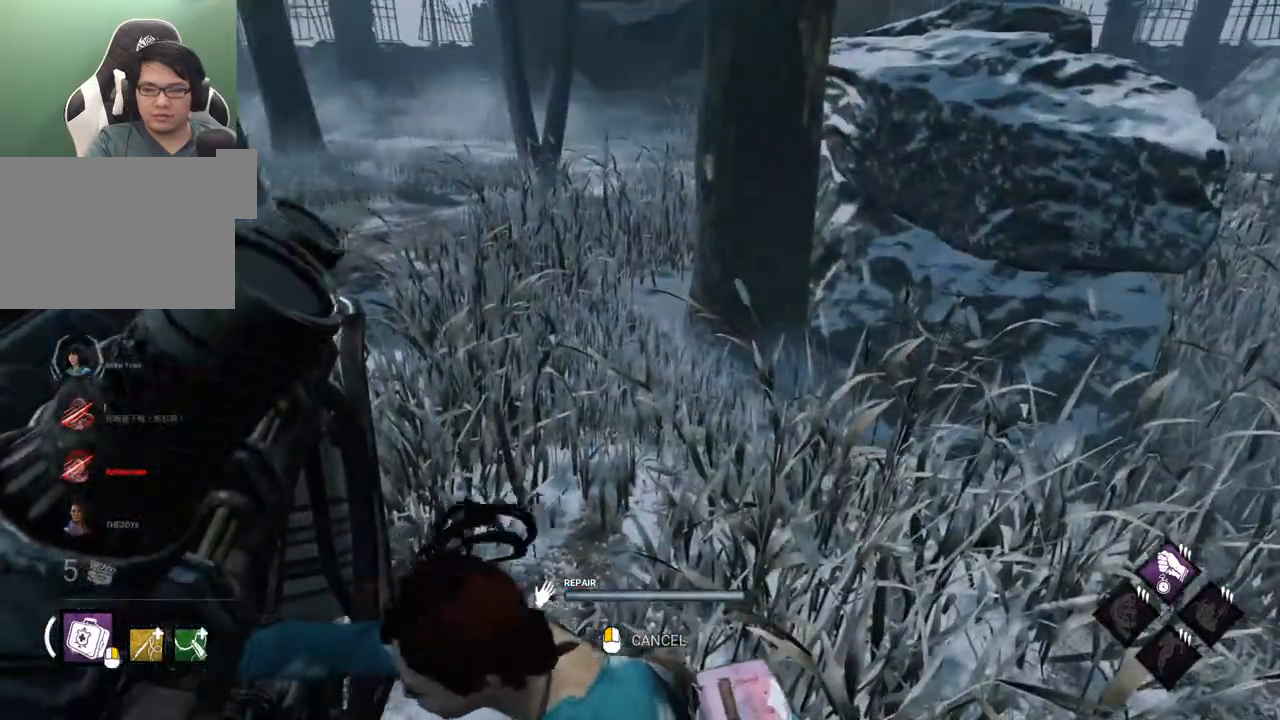
{"keys": ["shift", "w"], "mouse": [], "mouse_move": "left", "events": [[467, "shift", "down"]]}
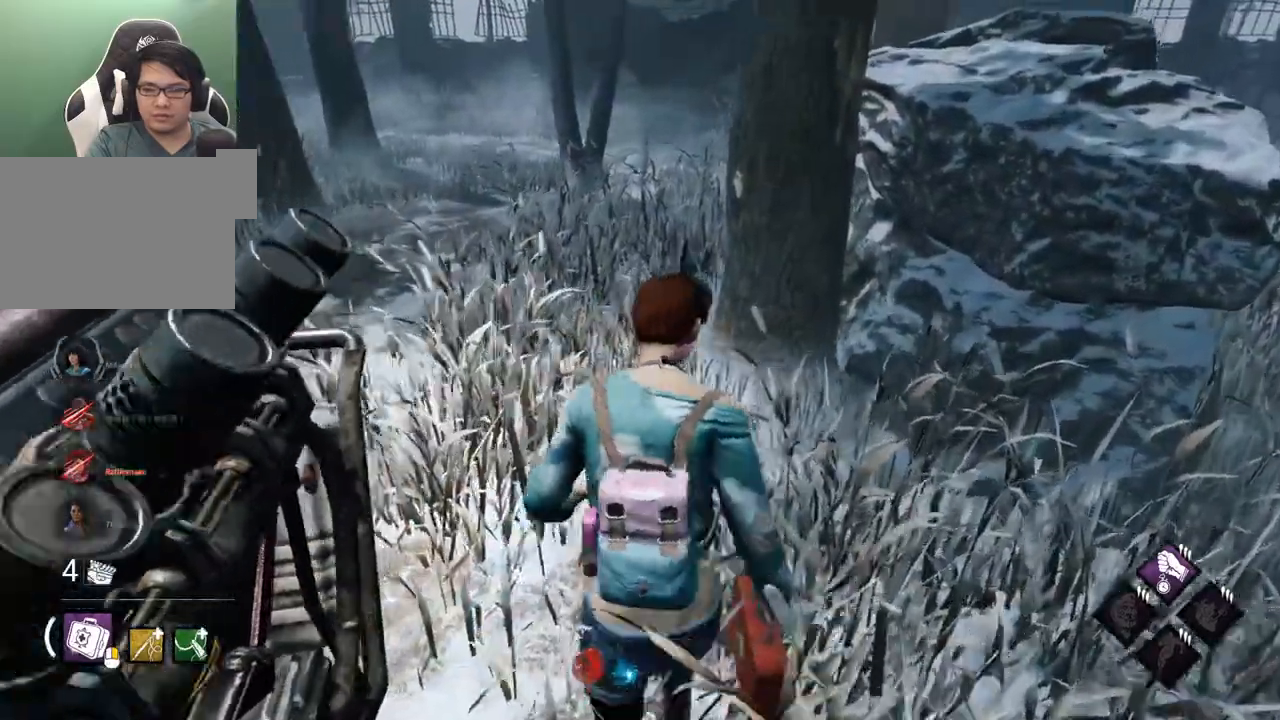
{"keys": ["shift", "w"], "mouse": [], "mouse_move": "up", "events": []}
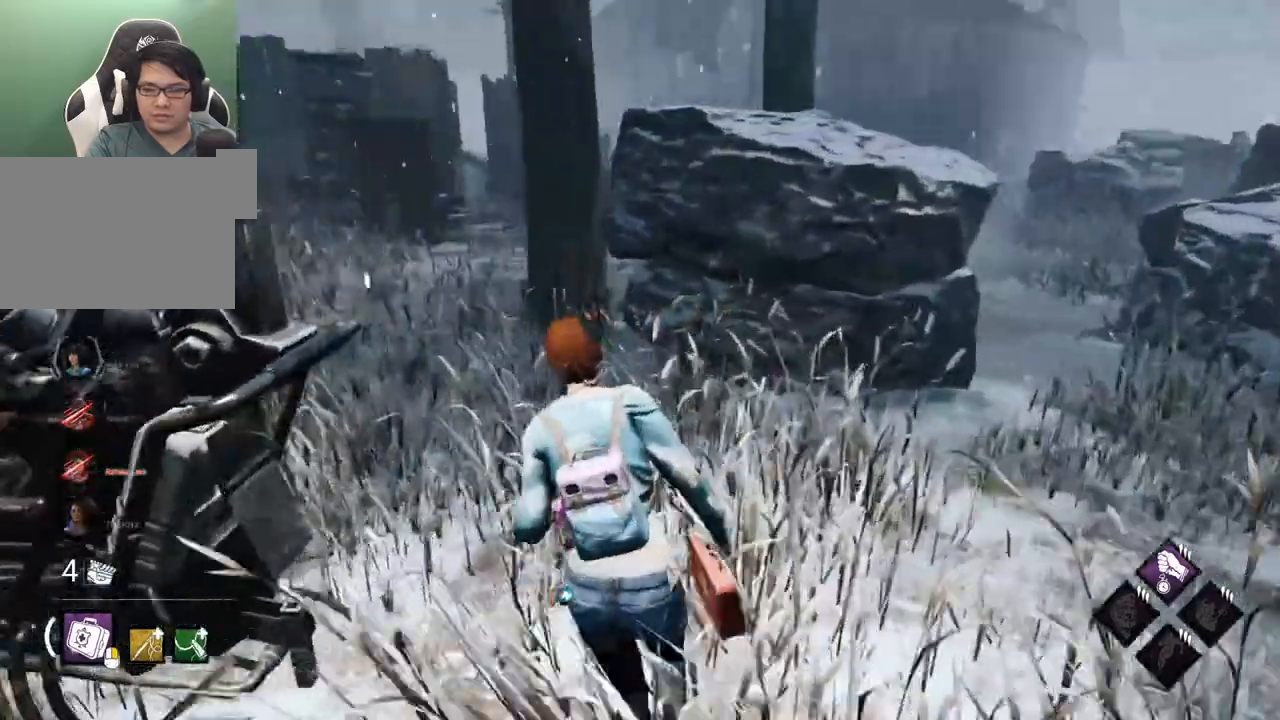
{"keys": ["shift", "w"], "mouse": [], "mouse_move": "still", "events": [[400, "a", "down"], [500, "a", "up"]]}
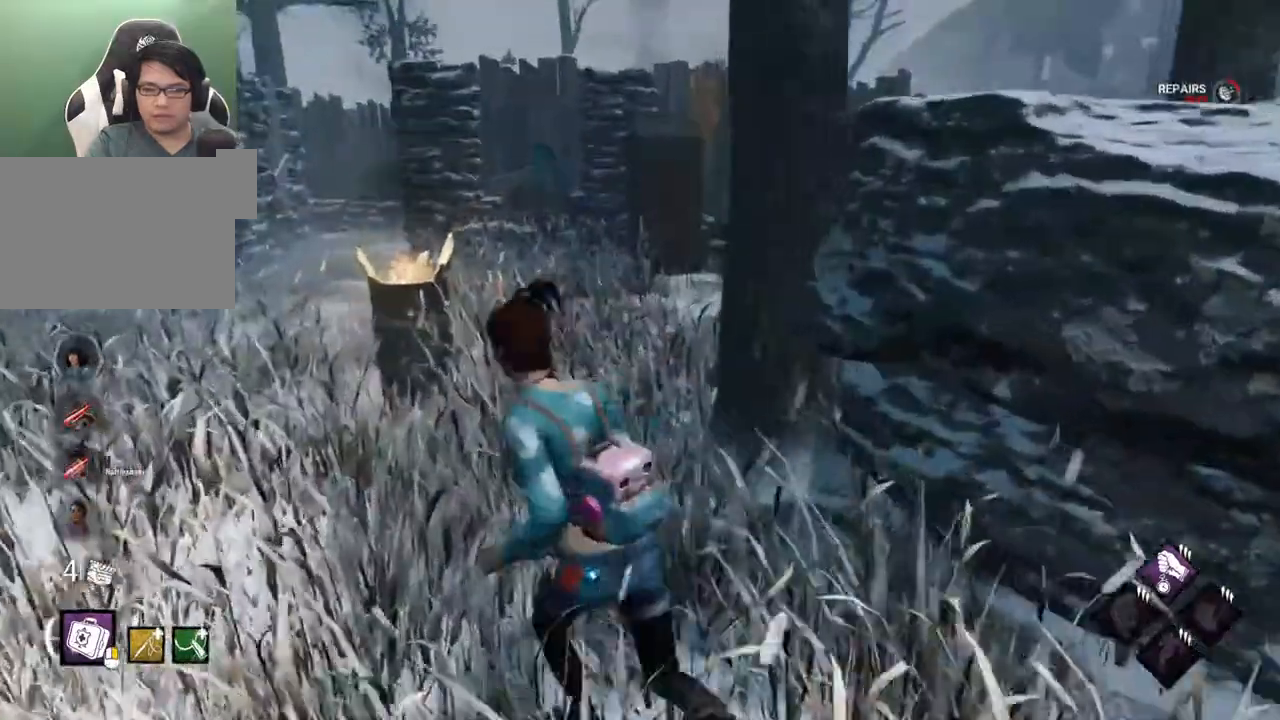
{"keys": ["shift", "w"], "mouse": [], "mouse_move": "right", "events": []}
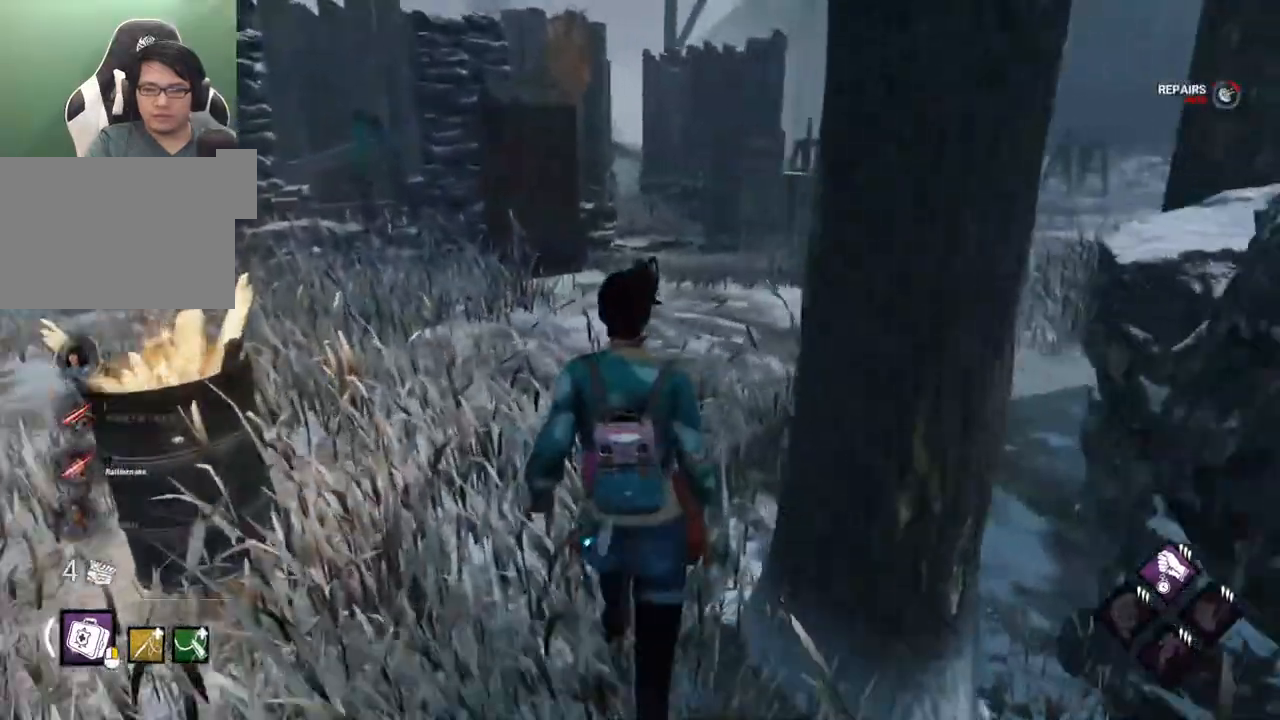
{"keys": ["shift", "w"], "mouse": [], "mouse_move": "still", "events": []}
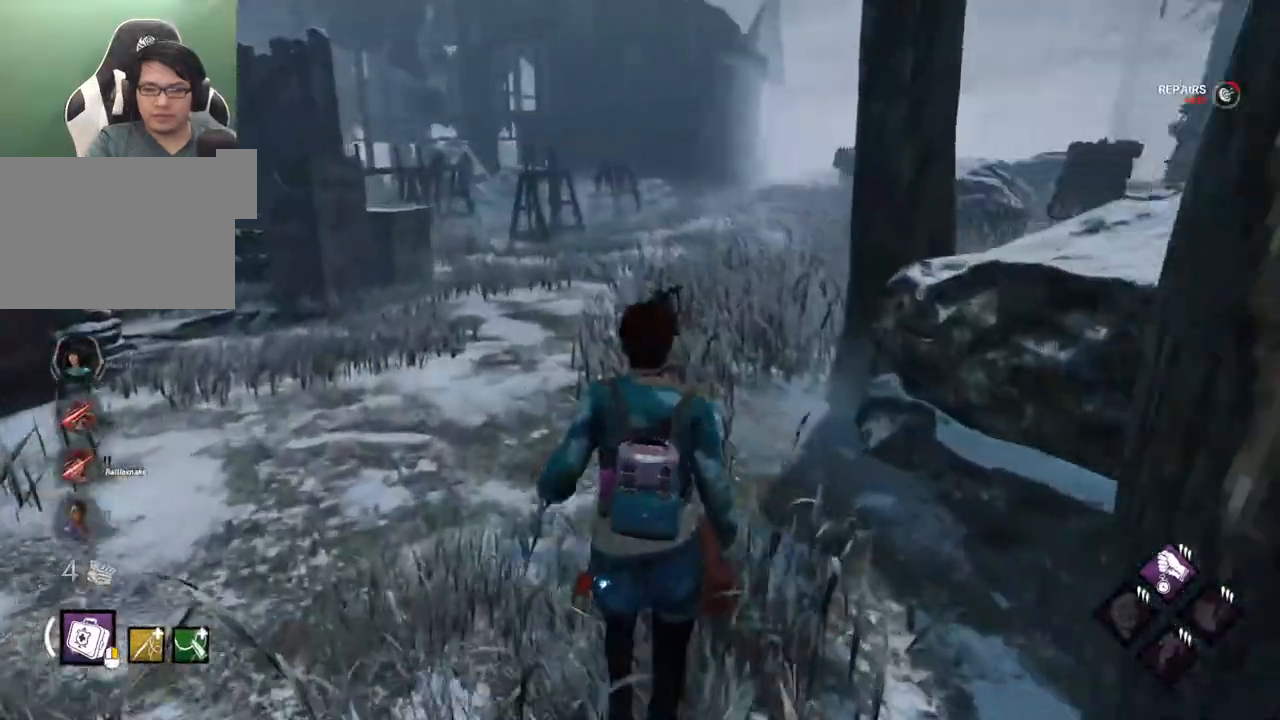
{"keys": ["shift", "w"], "mouse": [], "mouse_move": "still", "events": []}
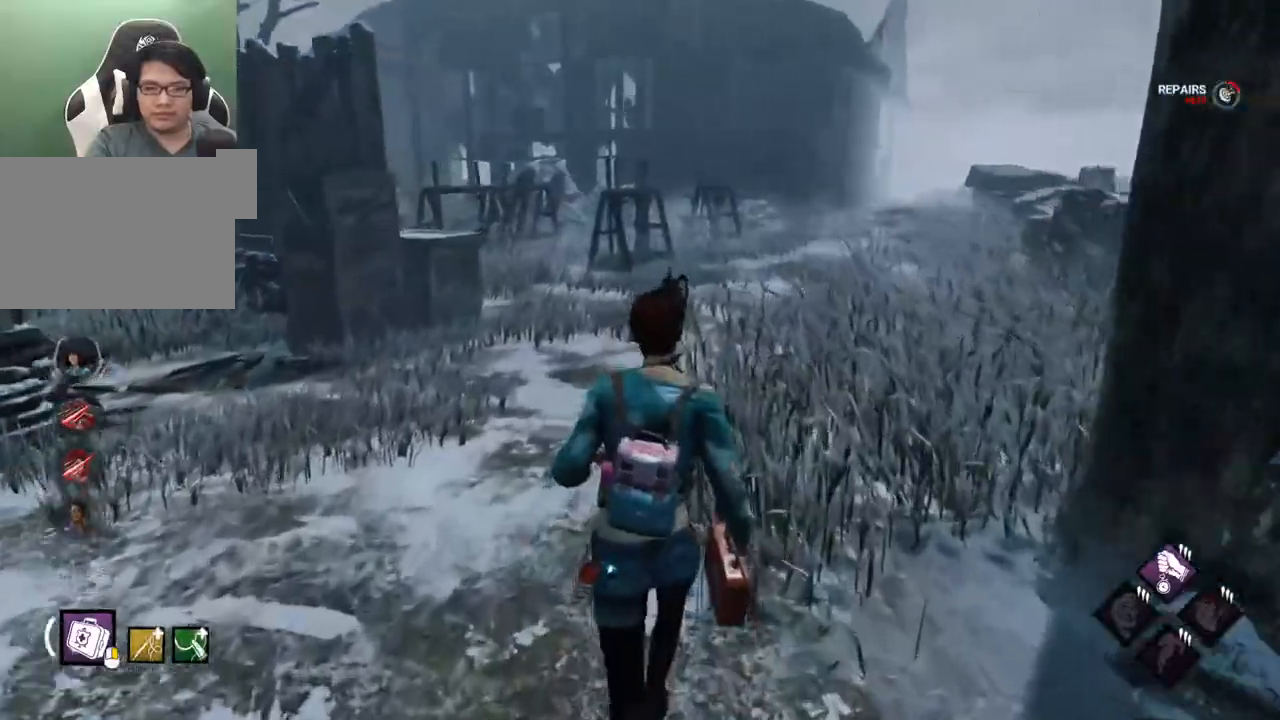
{"keys": ["shift", "w"], "mouse": [], "mouse_move": "still", "events": []}
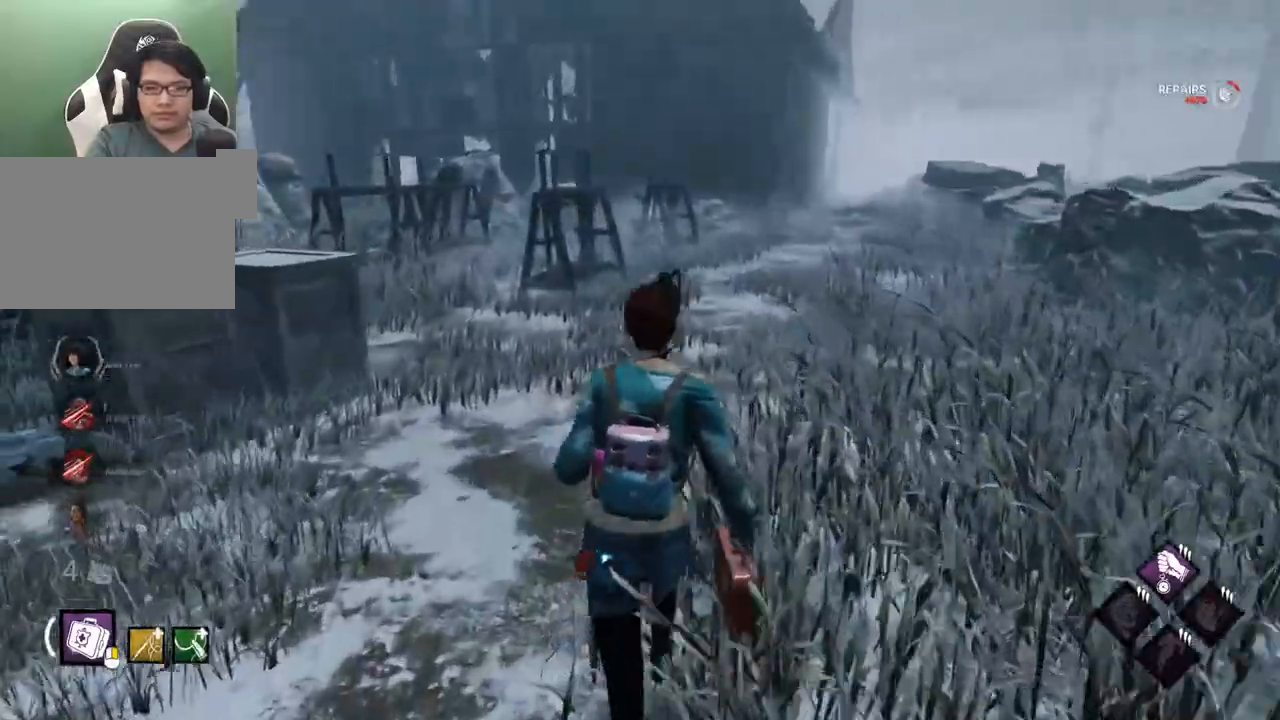
{"keys": ["shift", "w"], "mouse": [], "mouse_move": "still", "events": [[17, "a", "down"], [150, "a", "up"]]}
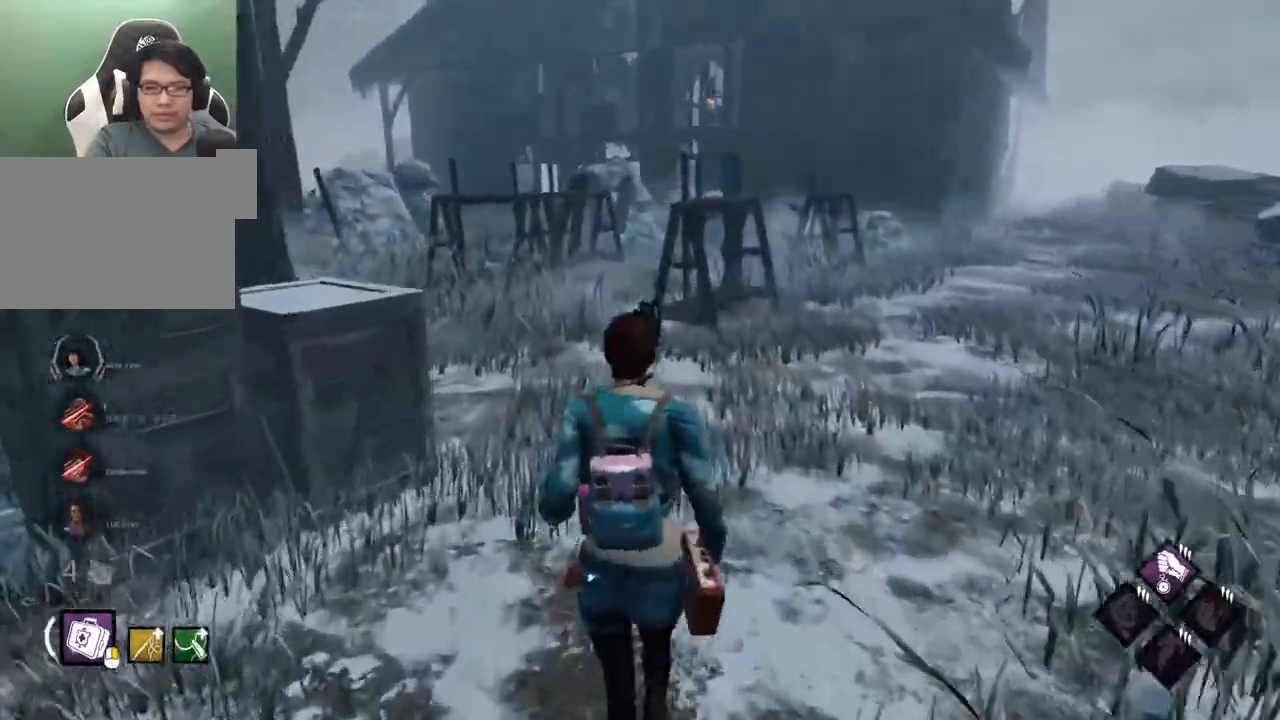
{"keys": ["shift", "w"], "mouse": [], "mouse_move": "still", "events": []}
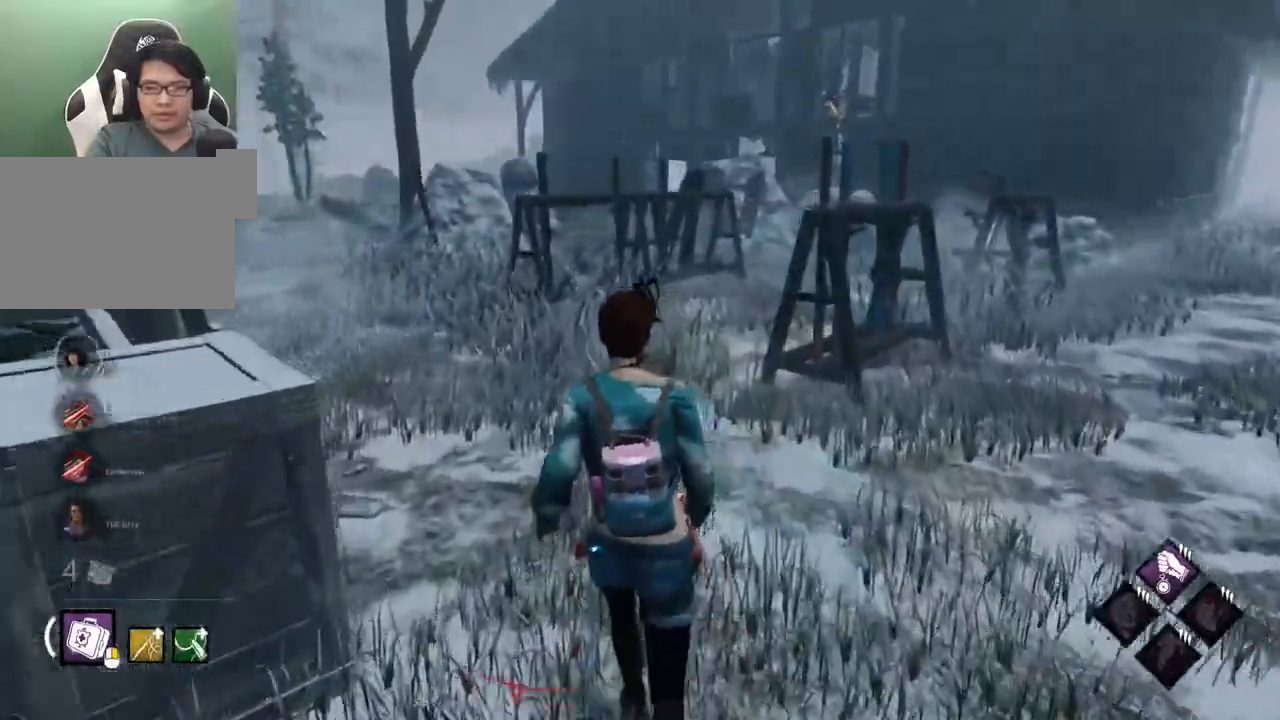
{"keys": ["shift", "w"], "mouse": [], "mouse_move": "still", "events": []}
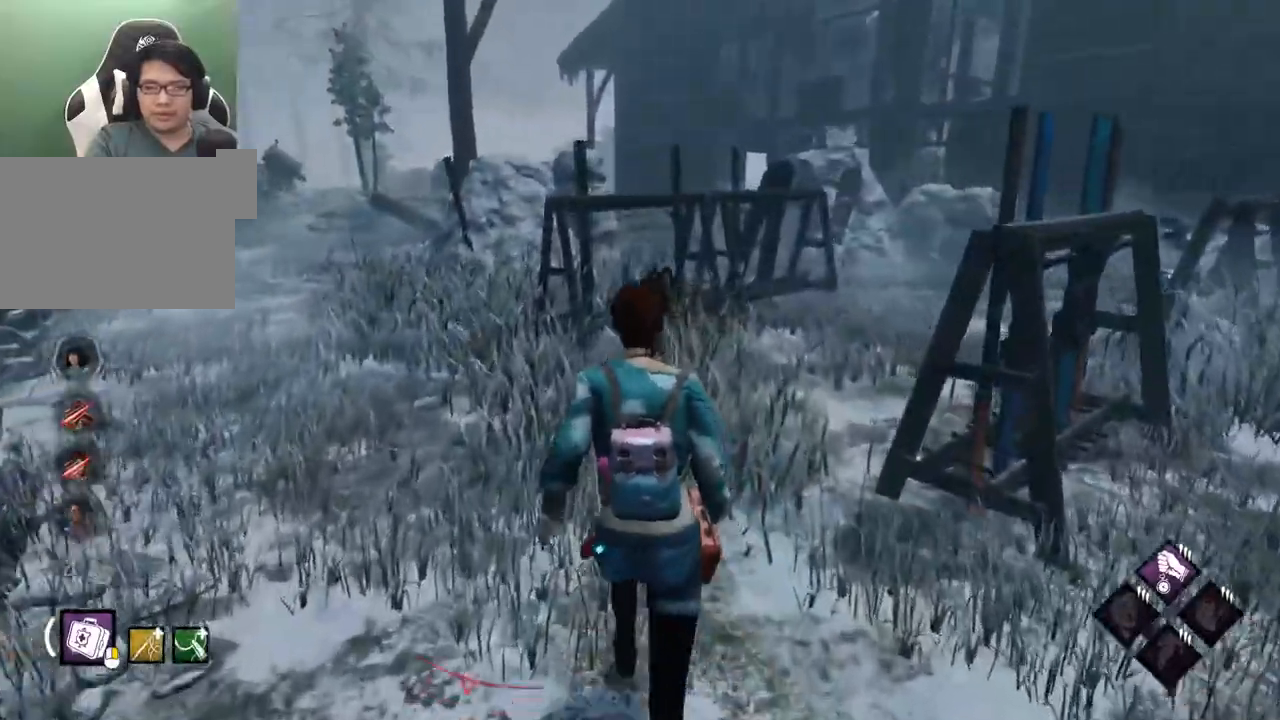
{"keys": ["shift", "w"], "mouse": [], "mouse_move": "up-right", "events": []}